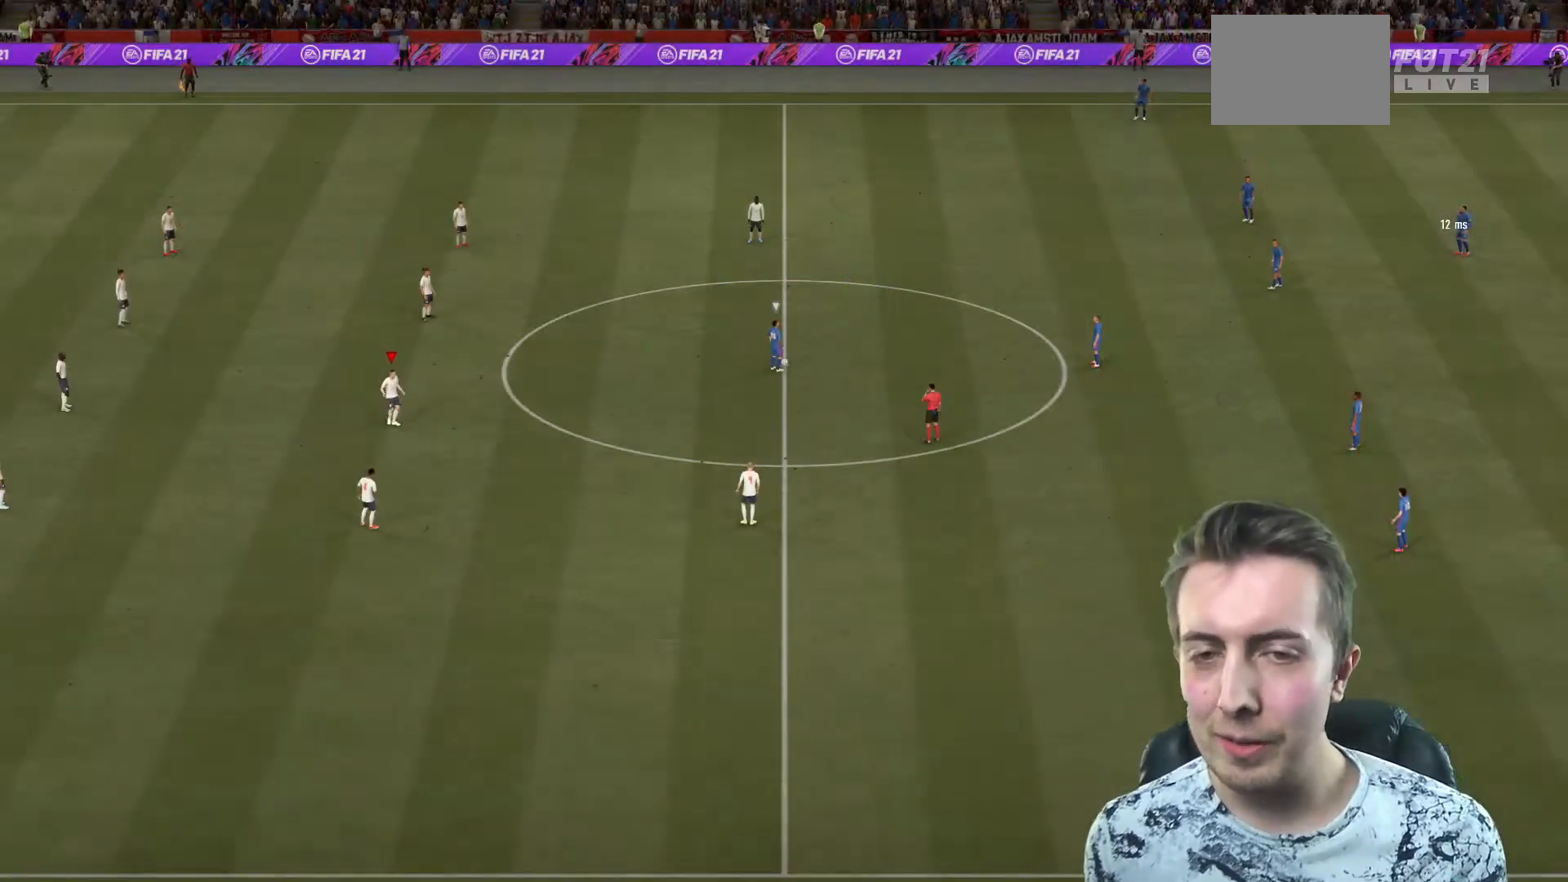
Gameplay with a controller (Xbox layout); each line is a JSON object with the inputs held at the frame after it. "events" lists button and stick changes between this image and that frame as [ms after this image, input, new state], when the widget could be followed in between. Not read: L3 R3.
{"buttons": ["R2"], "left_stick": "down-right", "right_stick": "center", "events": [[67, "left_stick", "right"], [267, "right_stick", "up-right"], [334, "left_stick", "down-right"], [400, "right_stick", "center"], [434, "R2", "down"]]}
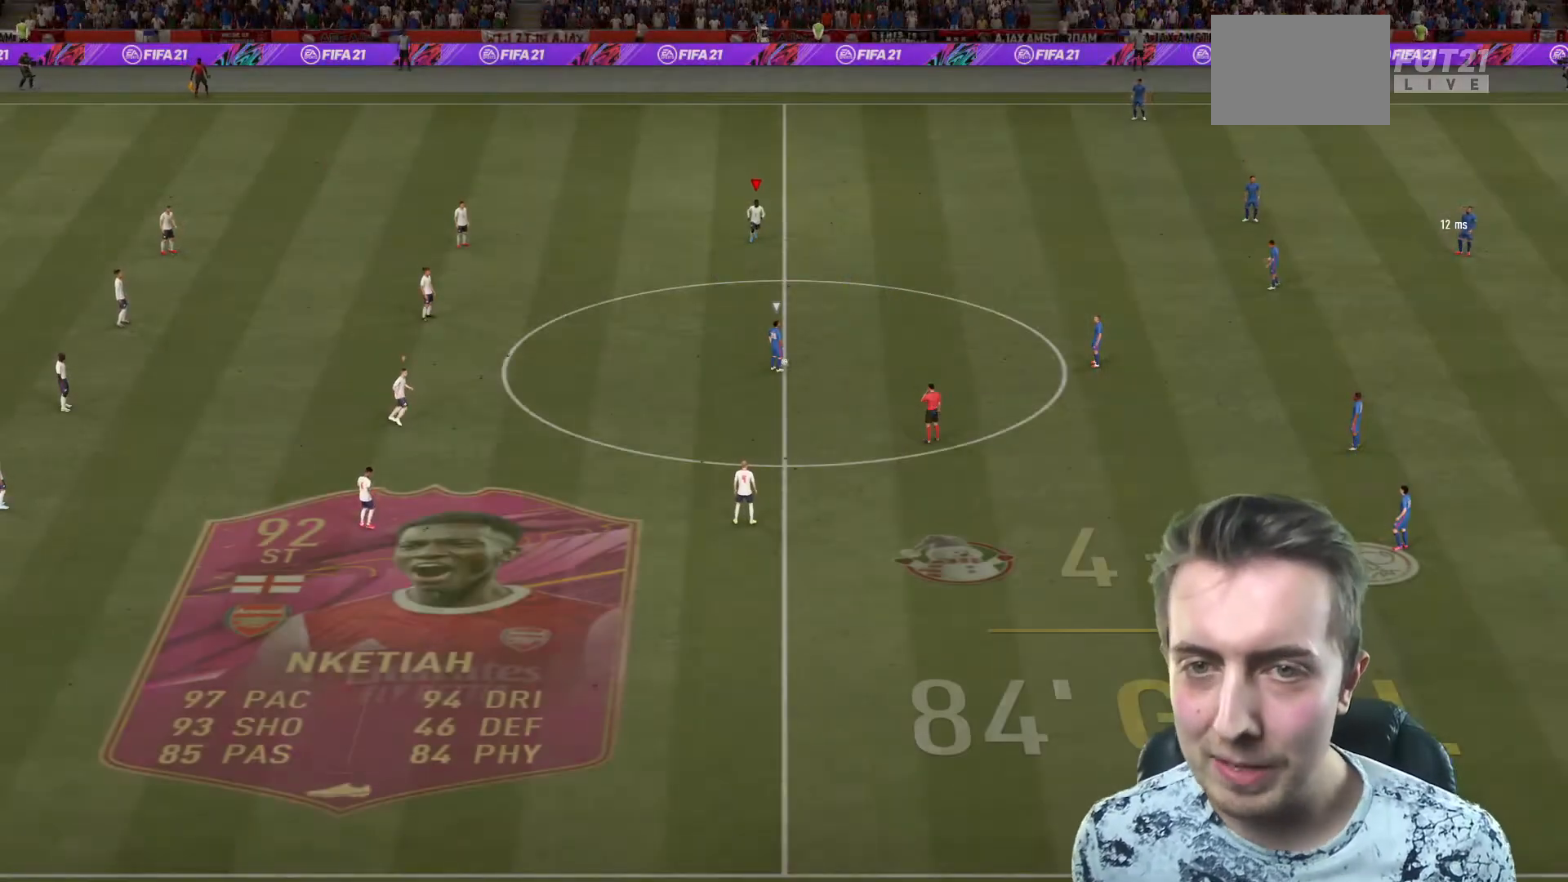
{"buttons": ["R2"], "left_stick": "down-right", "right_stick": "center", "events": []}
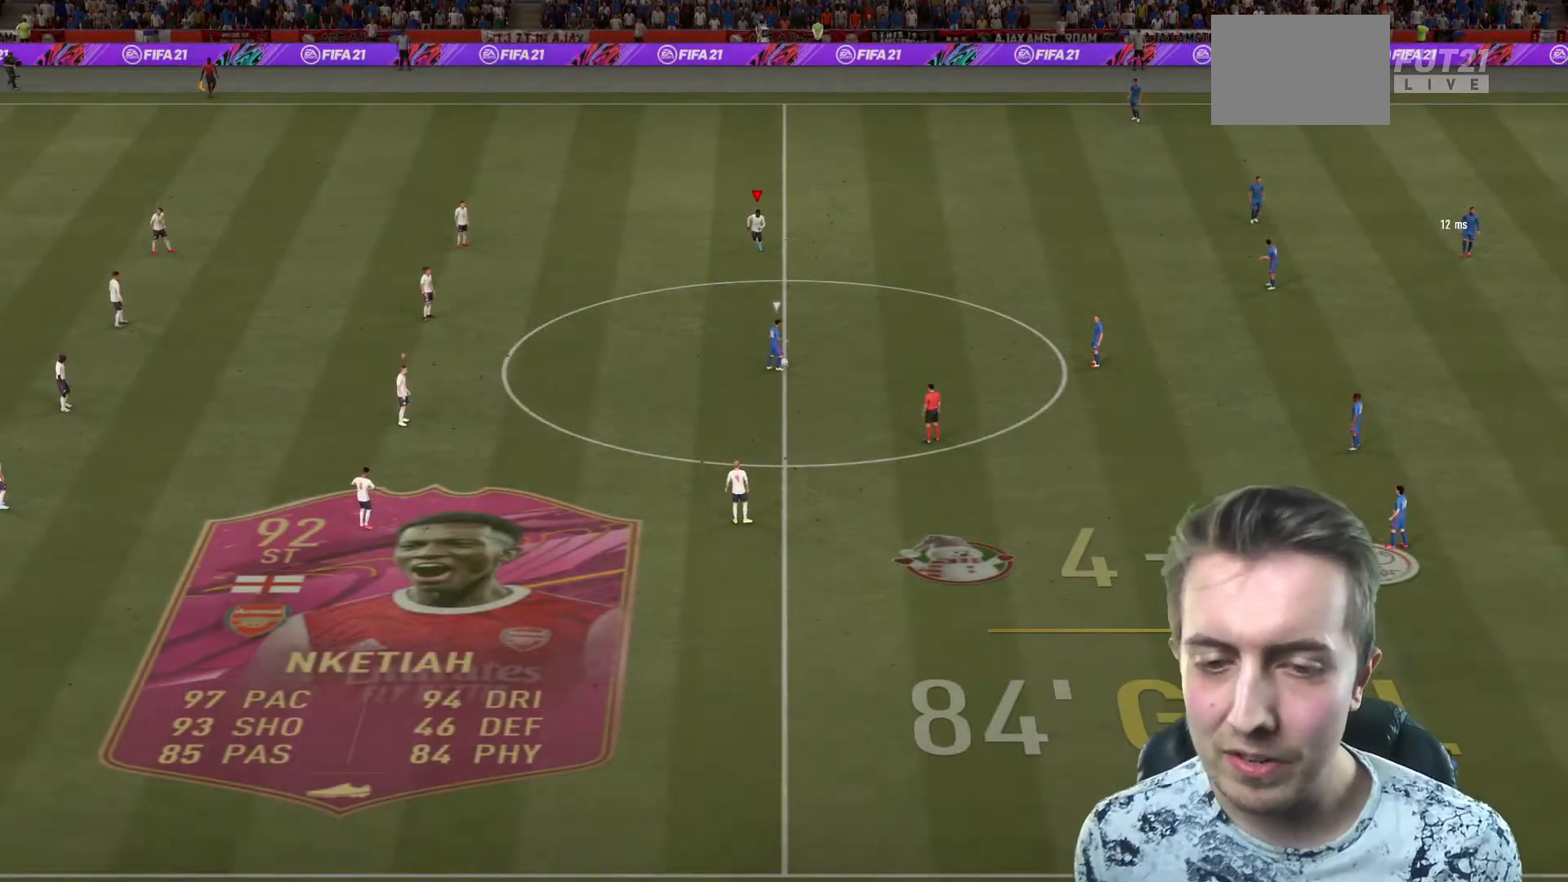
{"buttons": ["R2"], "left_stick": "down-right", "right_stick": "center", "events": []}
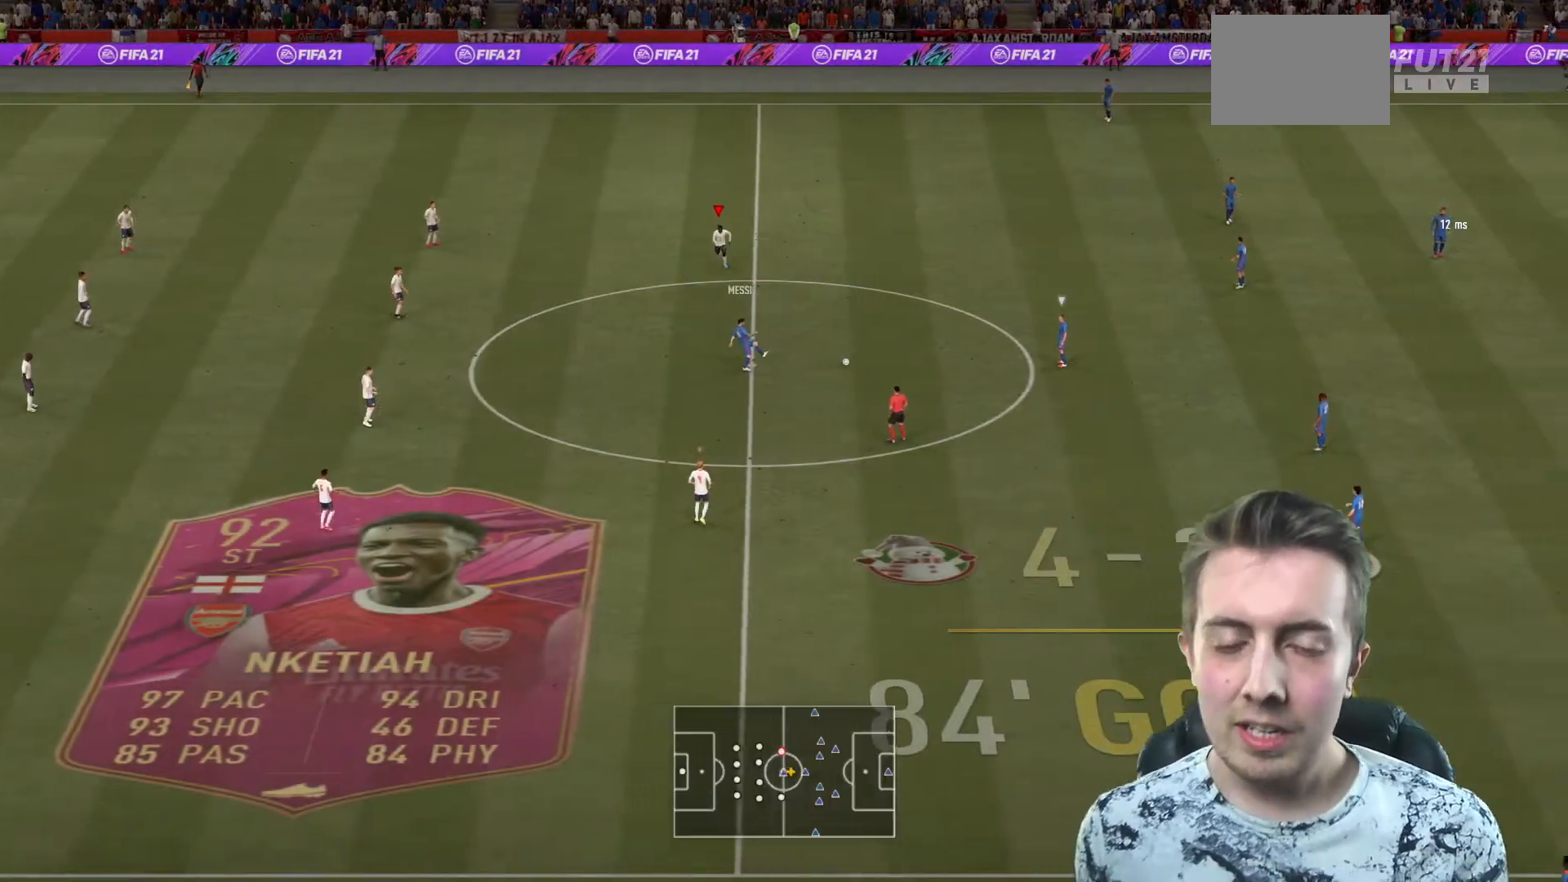
{"buttons": ["R2"], "left_stick": "down", "right_stick": "center", "events": [[34, "left_stick", "down"]]}
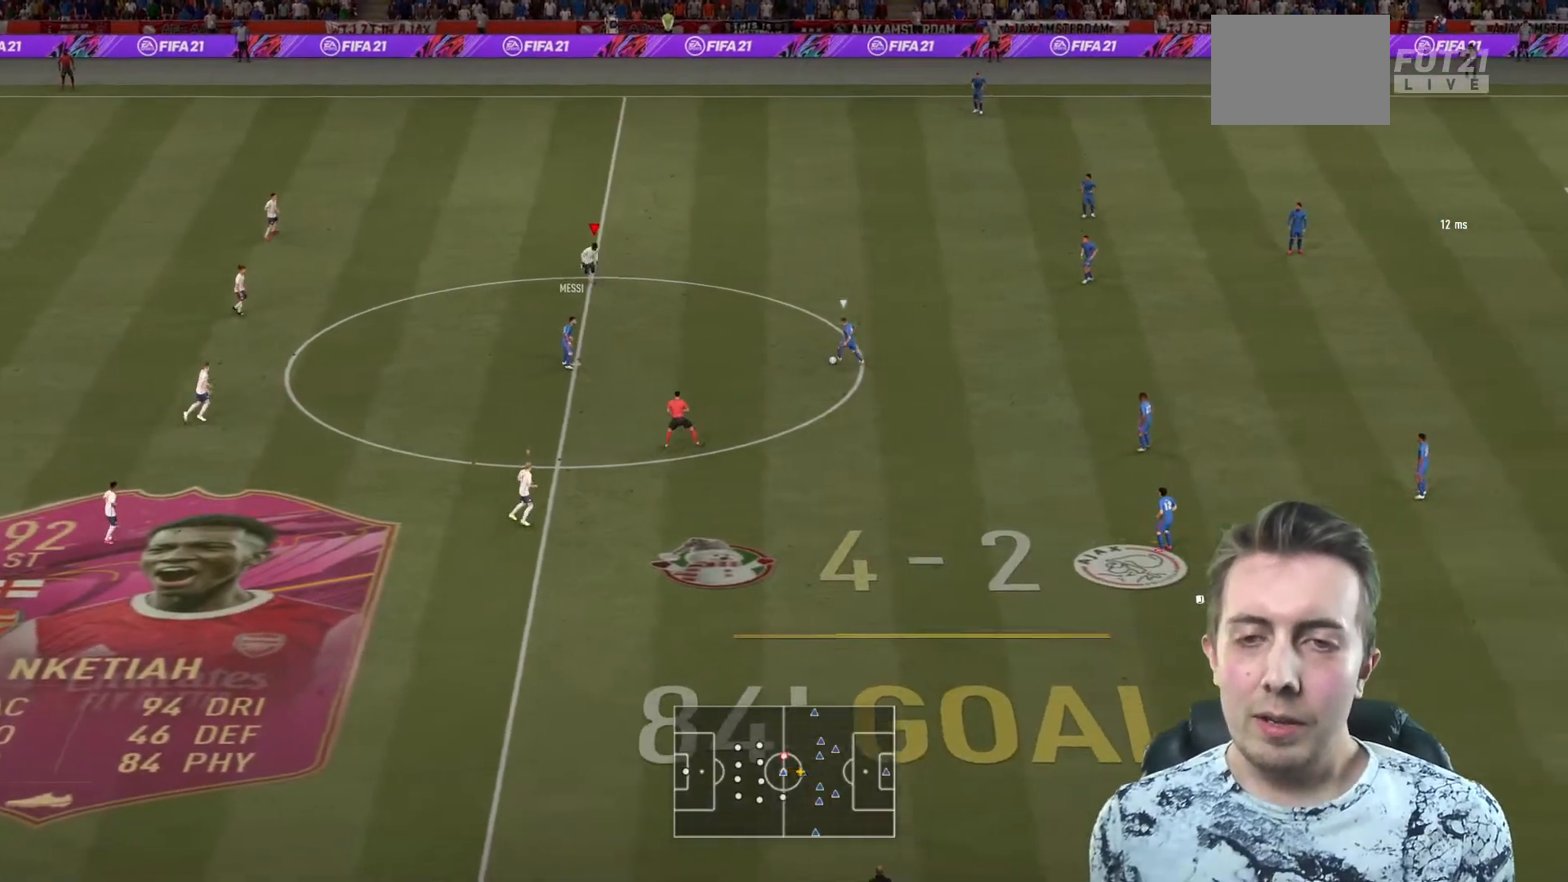
{"buttons": ["L2", "R2"], "left_stick": "down", "right_stick": "center", "events": [[467, "L2", "down"]]}
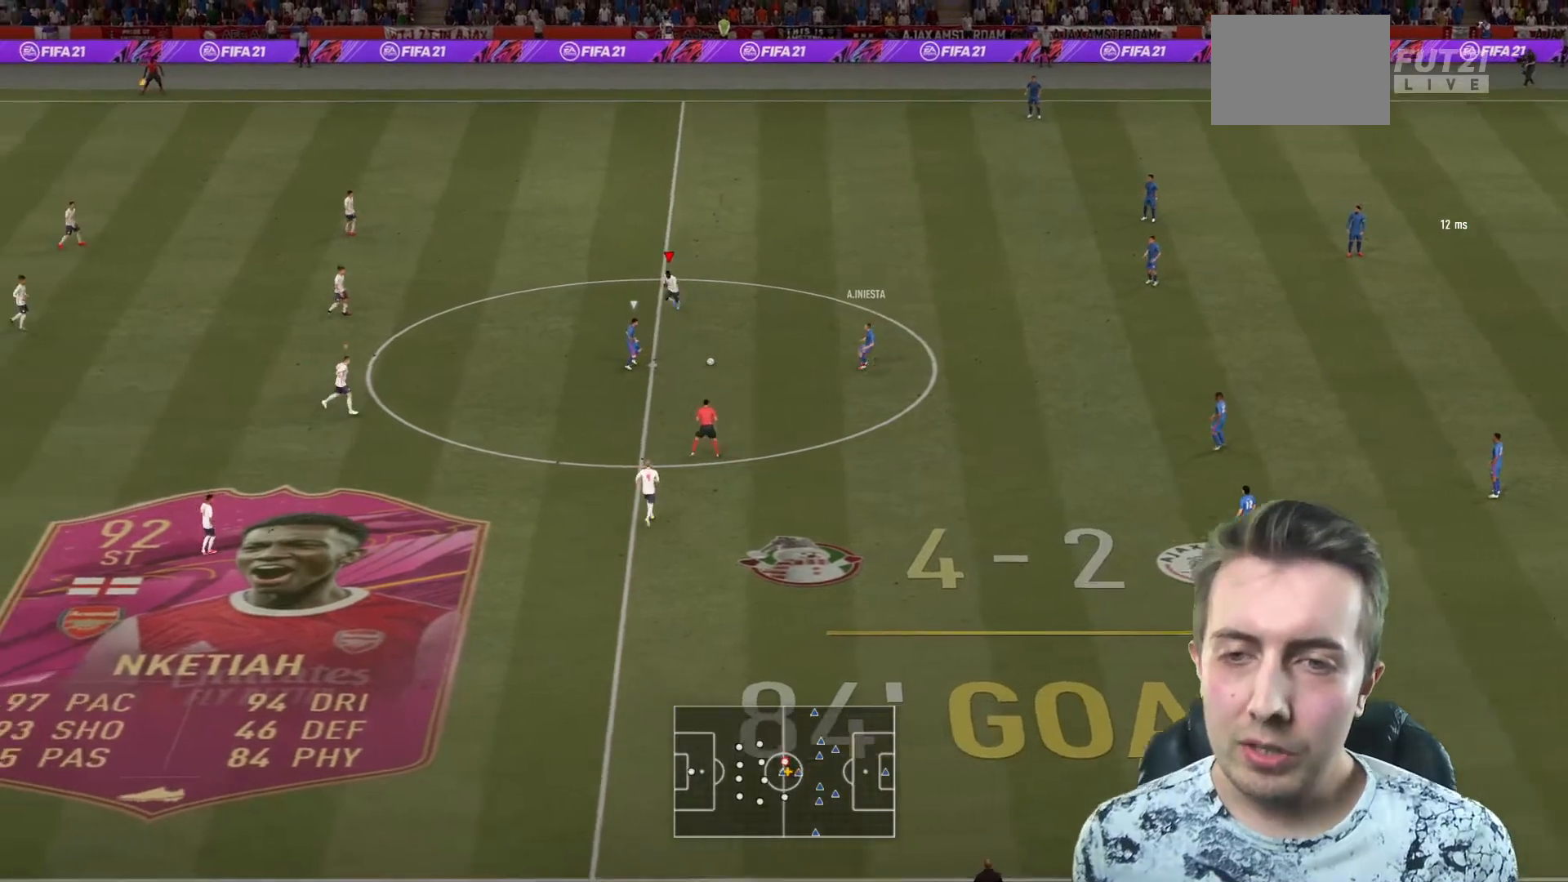
{"buttons": ["R2"], "left_stick": "down-left", "right_stick": "center", "events": [[34, "left_stick", "down-left"], [234, "L2", "up"]]}
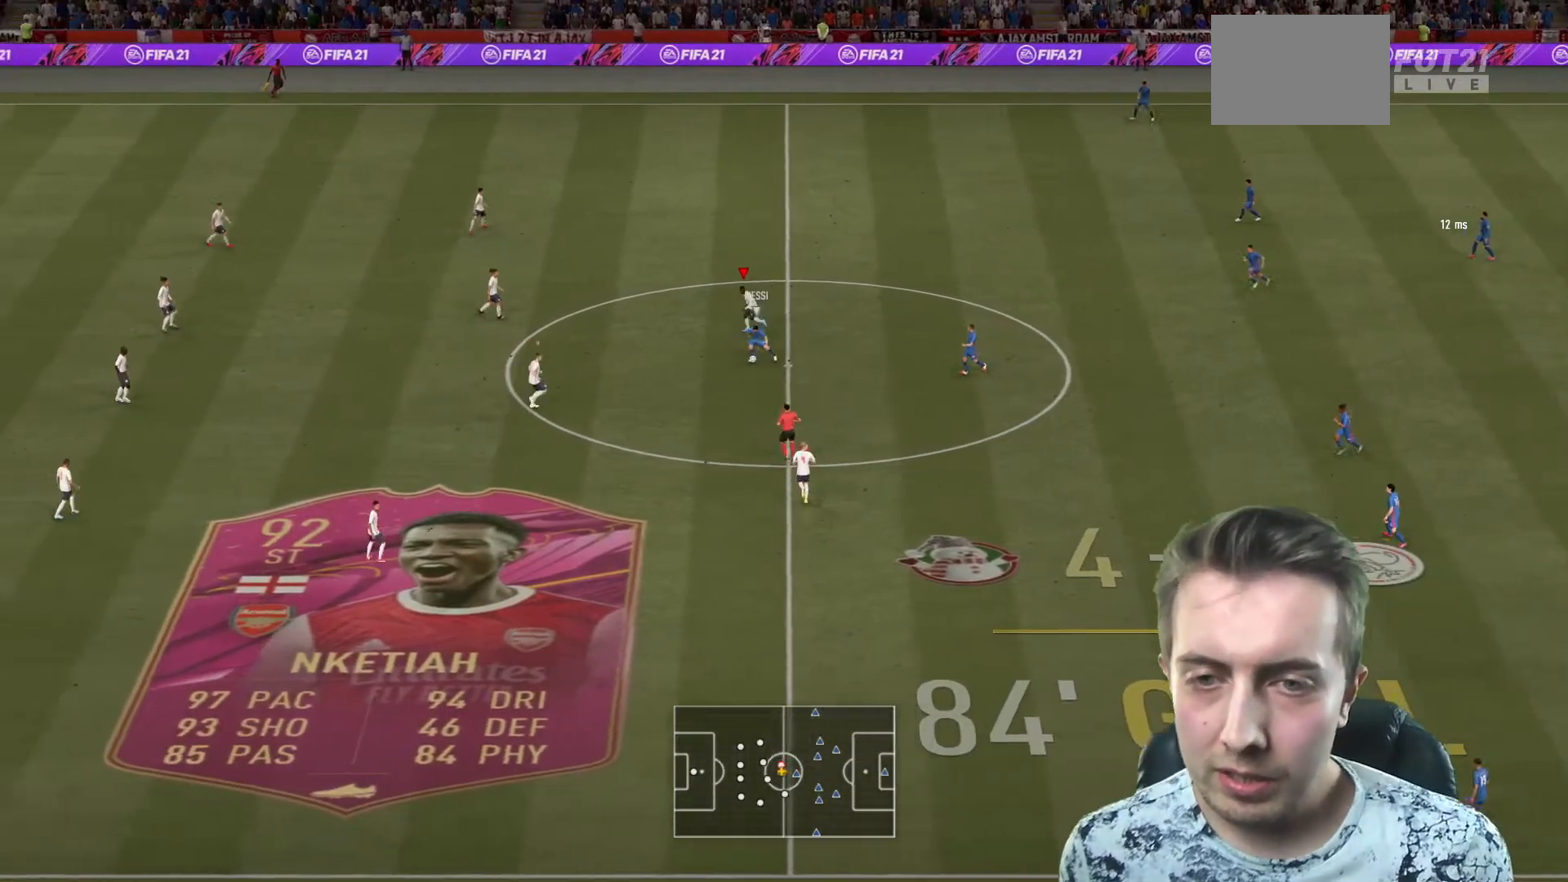
{"buttons": ["R2"], "left_stick": "down", "right_stick": "center", "events": [[200, "B", "down"], [300, "left_stick", "down"], [367, "B", "up"]]}
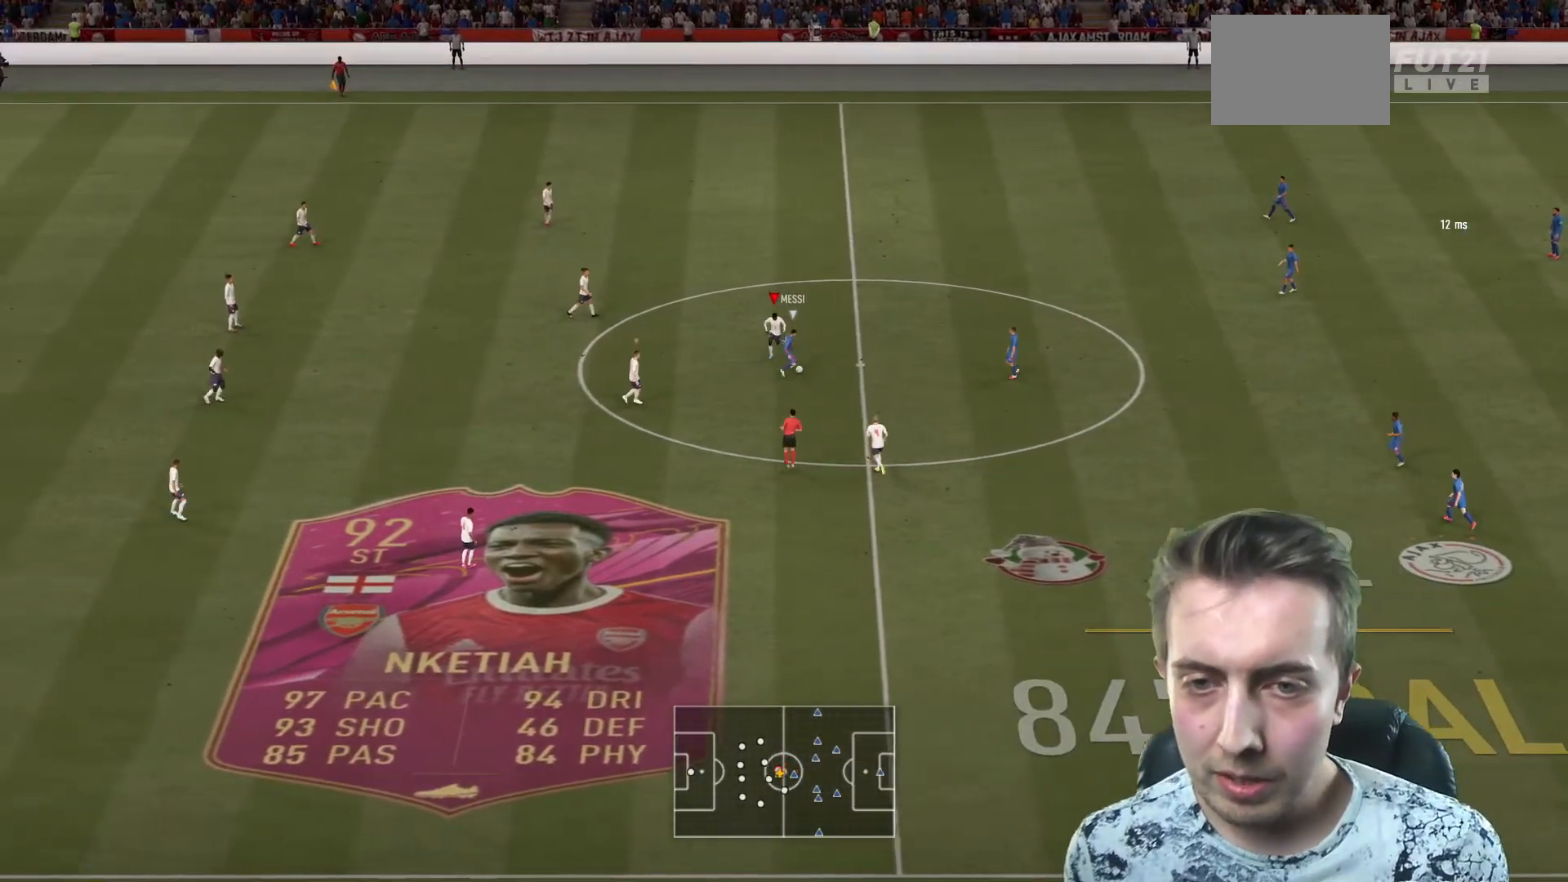
{"buttons": ["R2"], "left_stick": "down", "right_stick": "center", "events": []}
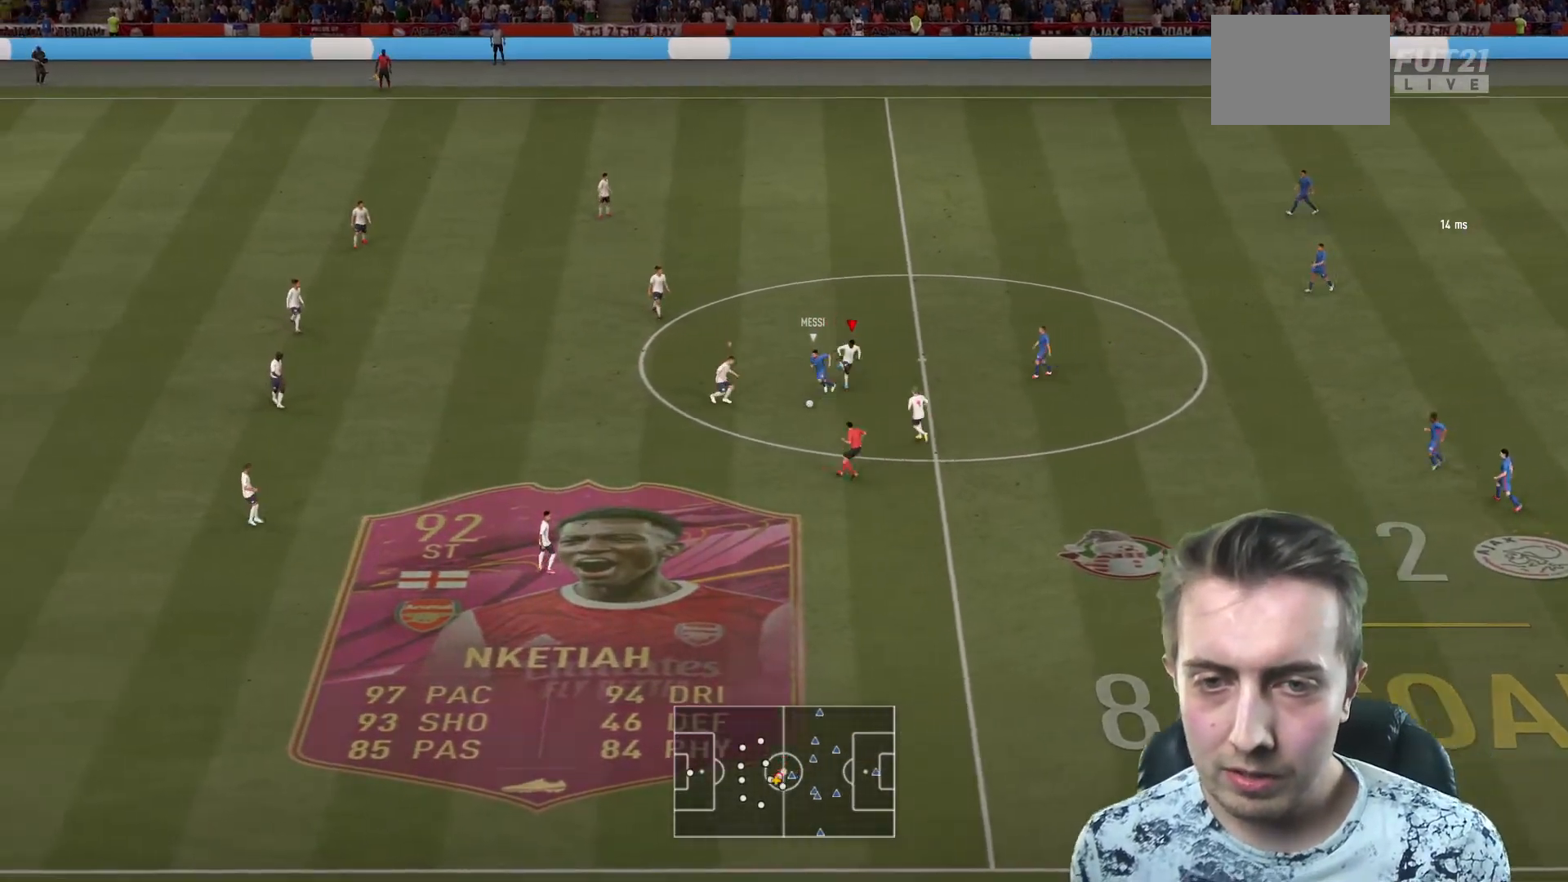
{"buttons": ["B", "R2"], "left_stick": "down", "right_stick": "center", "events": [[367, "B", "down"]]}